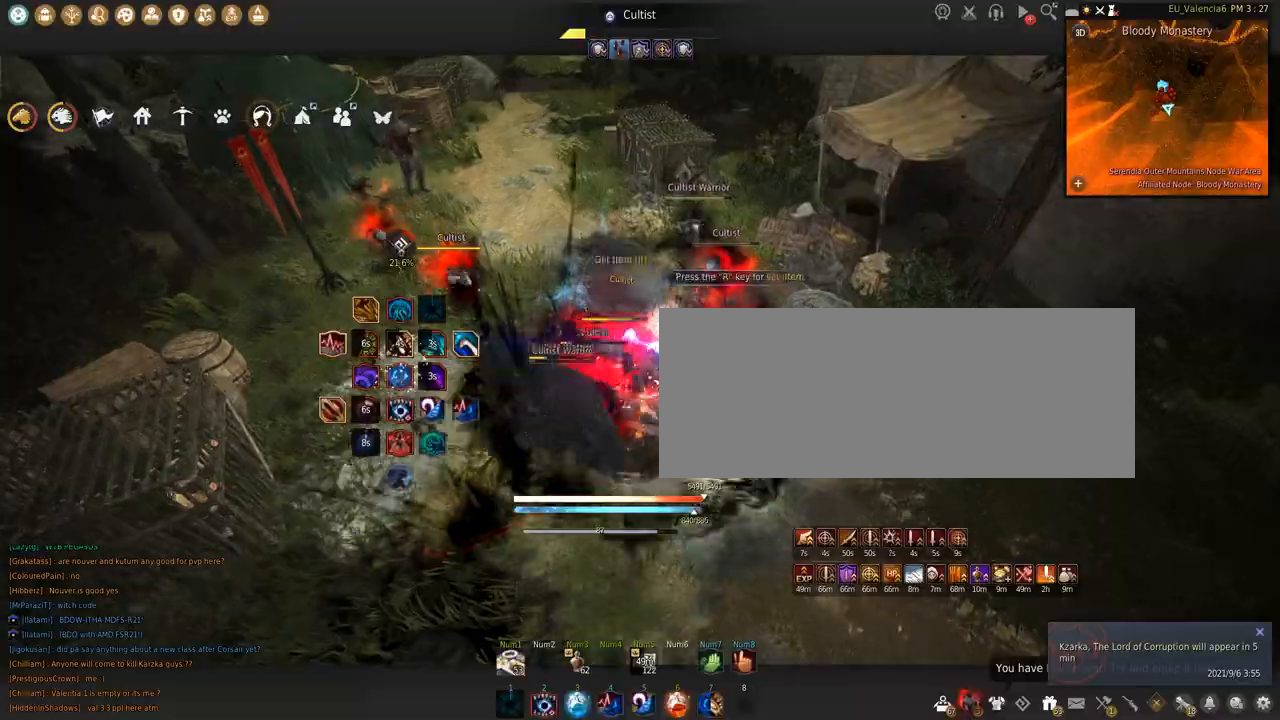
Gameplay with keyboard and mouse; each line is a JSON object with the keys and mouse buttons held at the frame after it. "events" lists presses ("down") and releases ("up") of "a", "c", "d", "e", "f", "q", "s", "shift", "space", "tab", "w", "x", "z", "mouse_left" and "mouse_right" between this image and that frame as [ms after this image, input, new state], when the widget could be followed in between. "mouse_left", "mouse_right" = the "left", "right" buttons of the "mouse" list. No other keys are recorded. Mouse movement is not recorded.
{"keys": [], "mouse": [], "events": [[234, "mouse_left", "up"], [234, "shift", "up"], [234, "space", "up"]]}
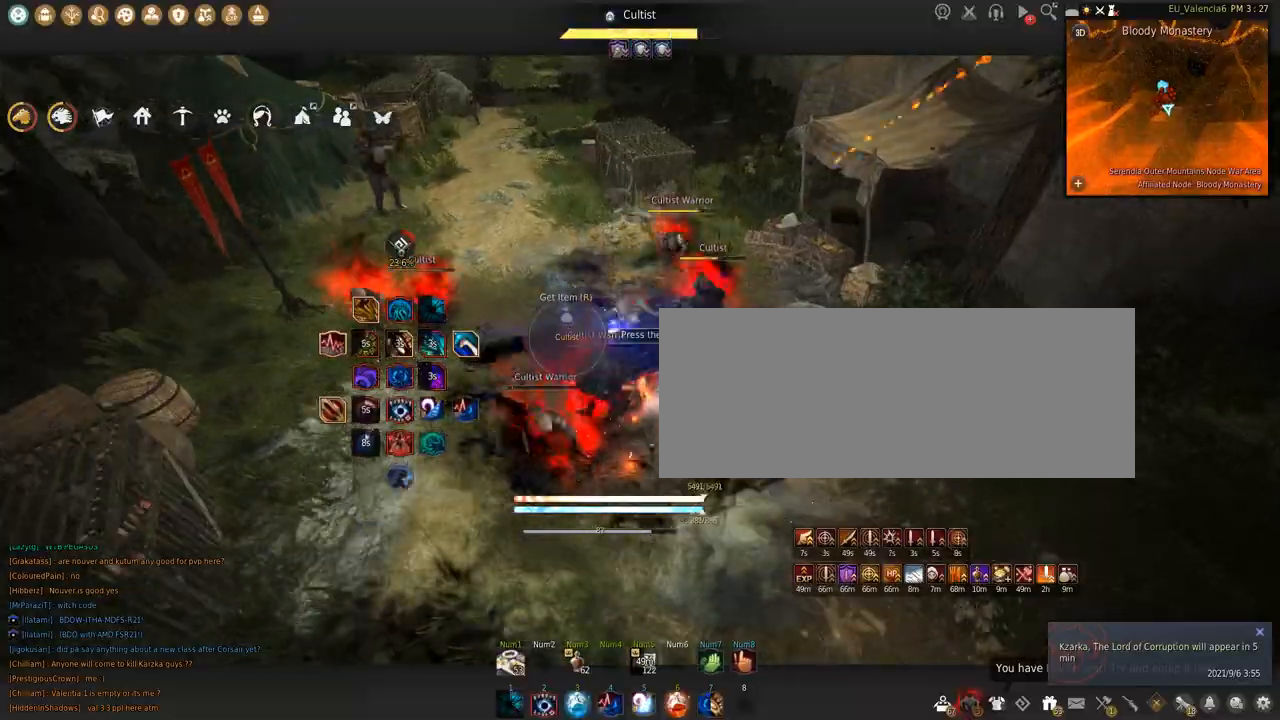
{"keys": [], "mouse": [], "events": []}
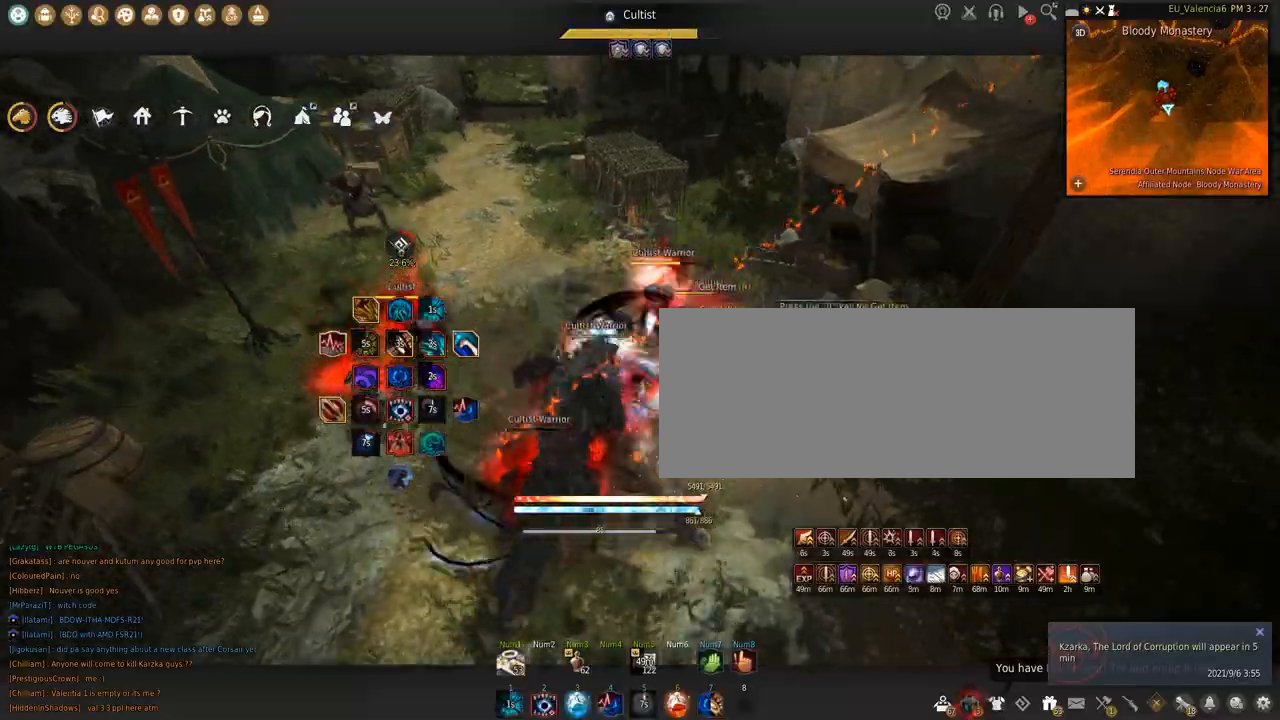
{"keys": ["s"], "mouse": ["left"], "events": [[133, "s", "down"], [267, "mouse_left", "down"]]}
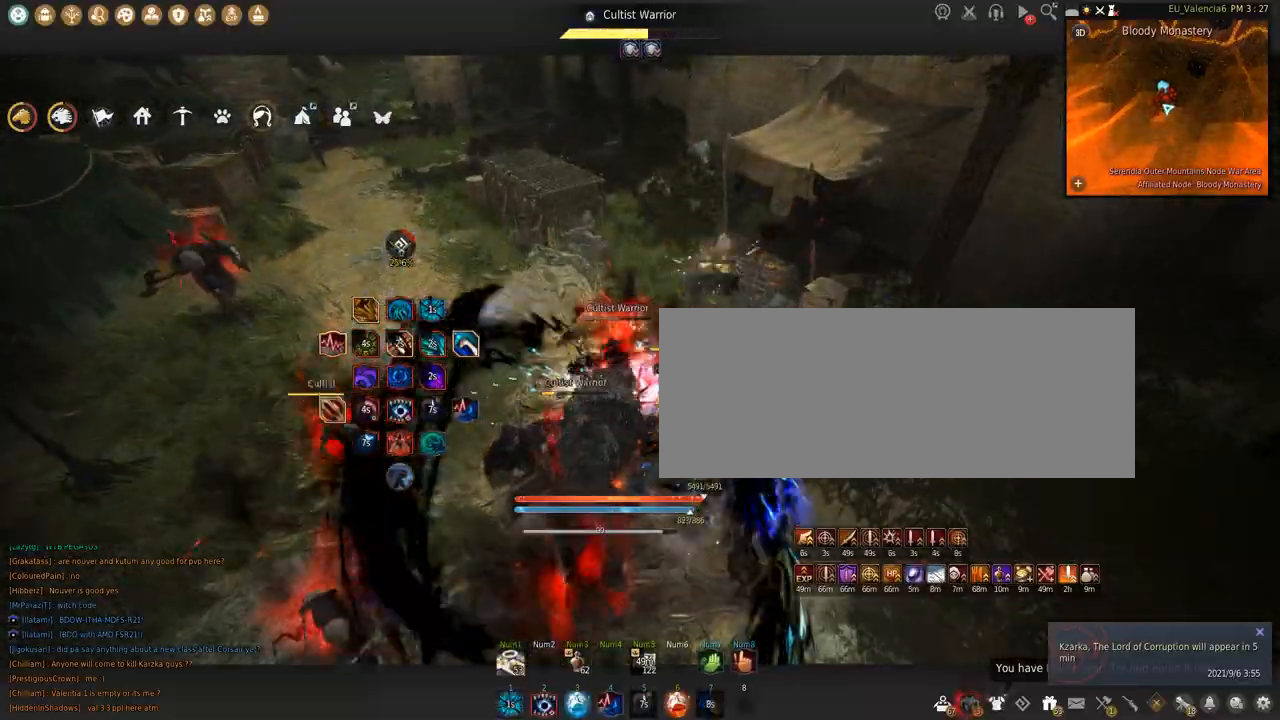
{"keys": ["shift"], "mouse": ["left"], "events": [[333, "s", "up"], [400, "shift", "down"]]}
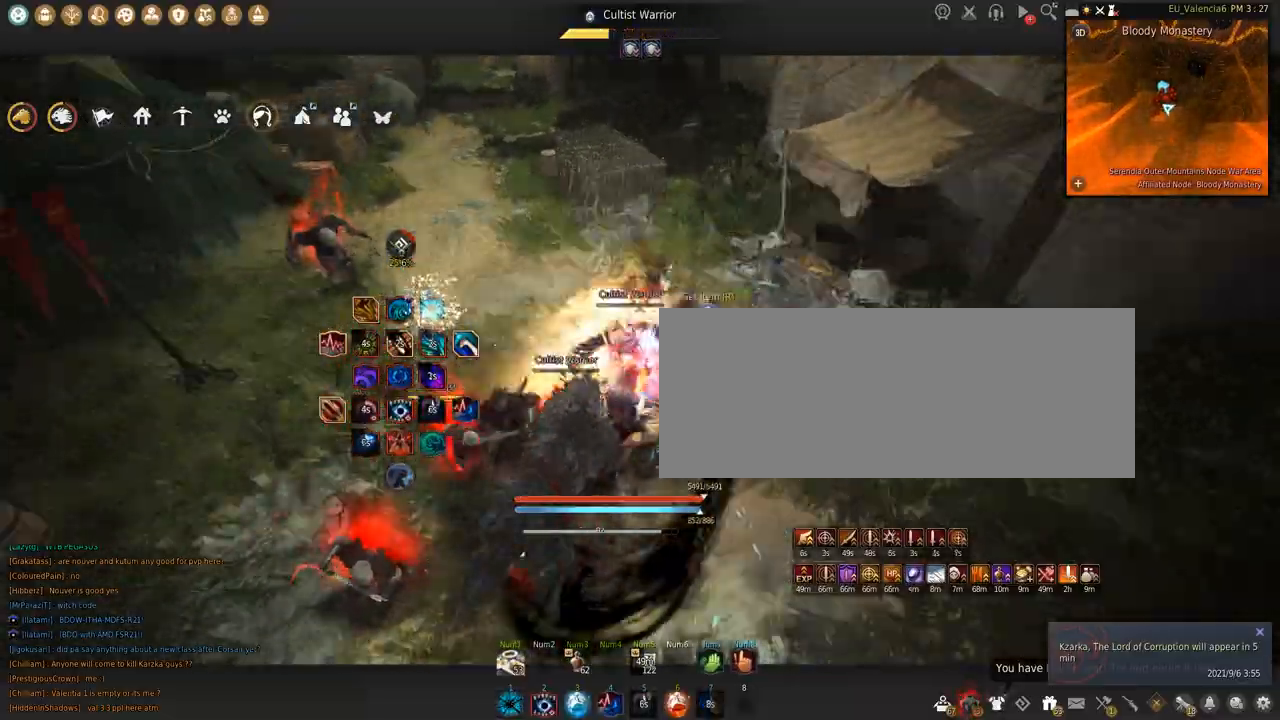
{"keys": ["shift", "space"], "mouse": ["left"], "events": [[367, "space", "down"]]}
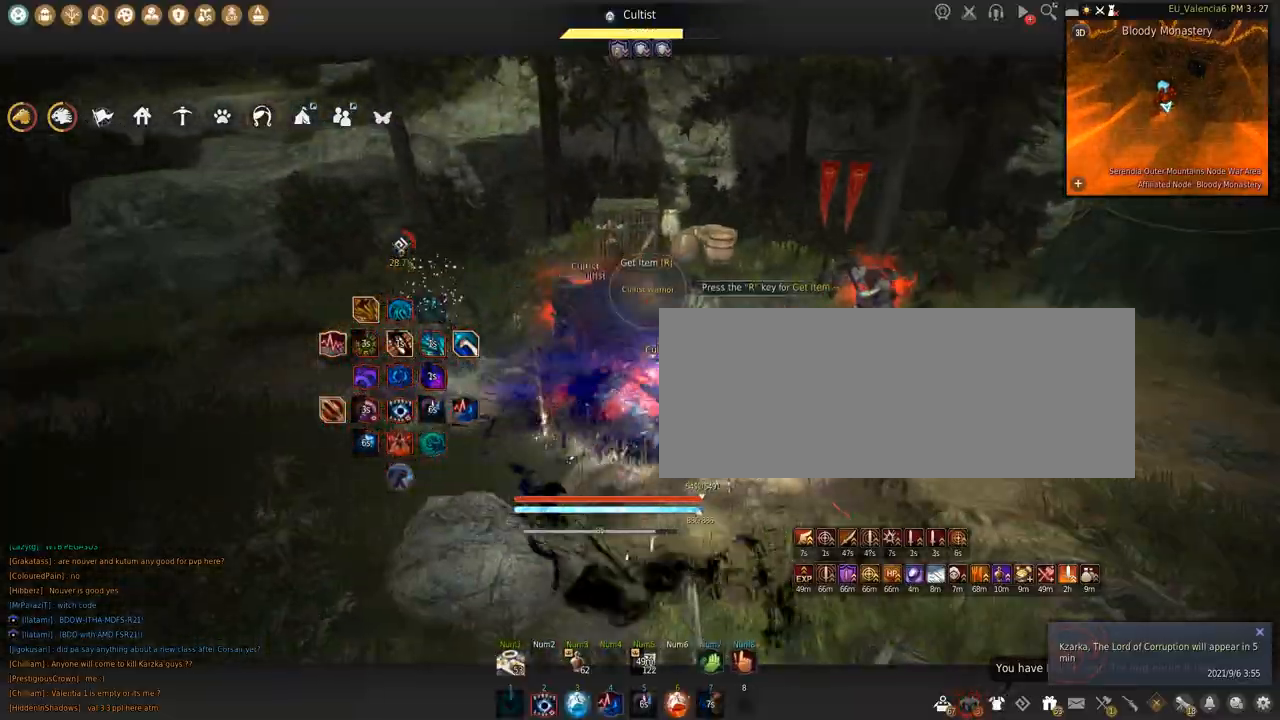
{"keys": ["s", "shift"], "mouse": [], "events": [[300, "space", "up"], [333, "mouse_left", "up"], [433, "s", "down"]]}
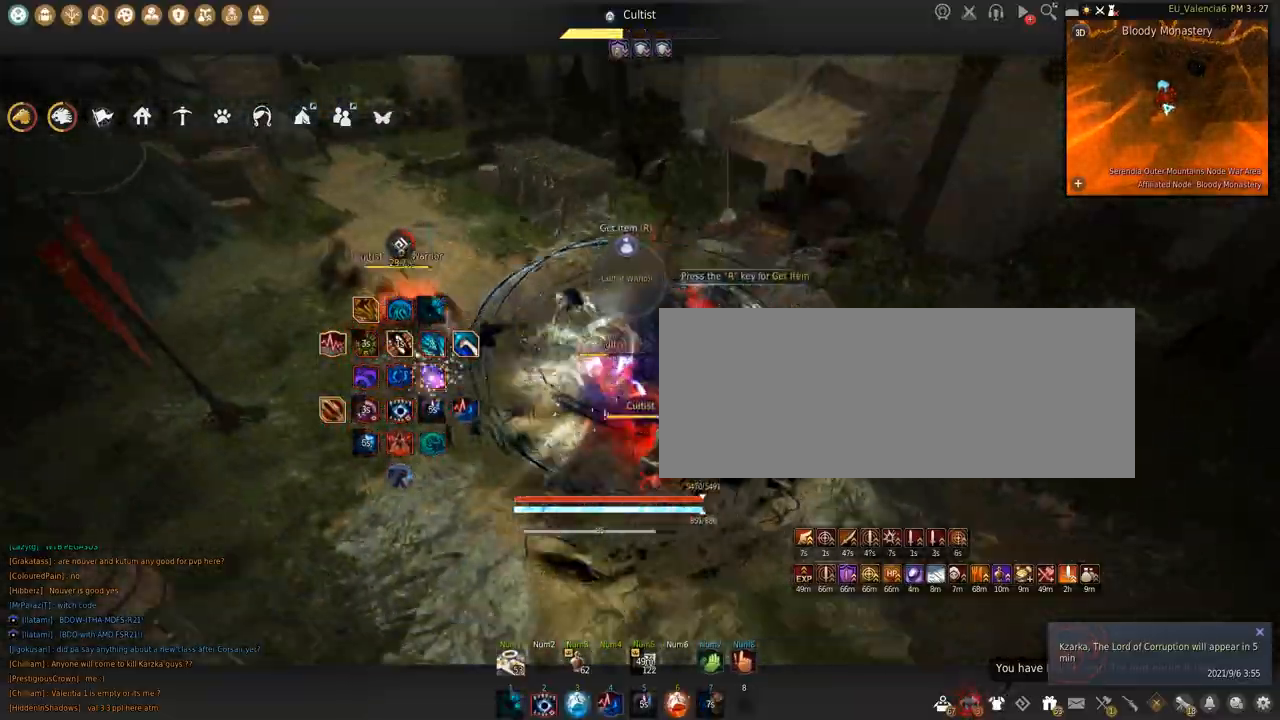
{"keys": [], "mouse": [], "events": [[133, "s", "up"], [200, "mouse_left", "down"], [300, "mouse_left", "up"], [300, "shift", "up"]]}
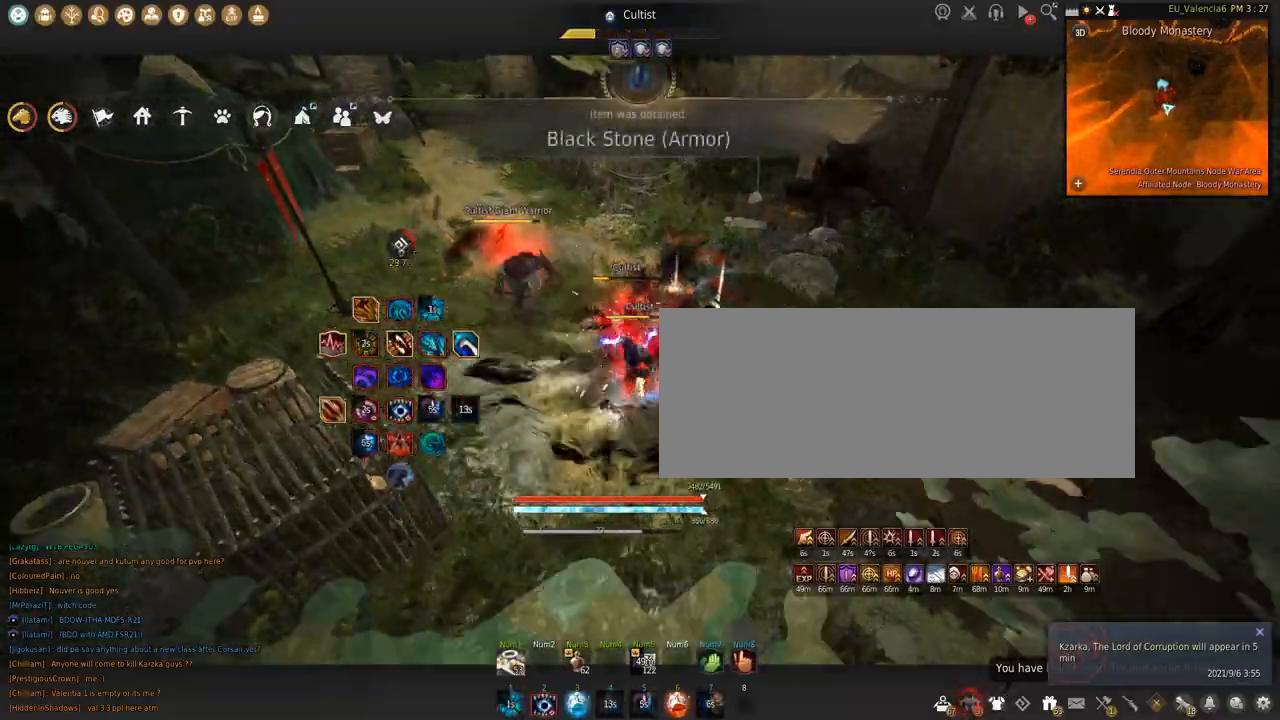
{"keys": ["shift"], "mouse": [], "events": [[467, "shift", "down"]]}
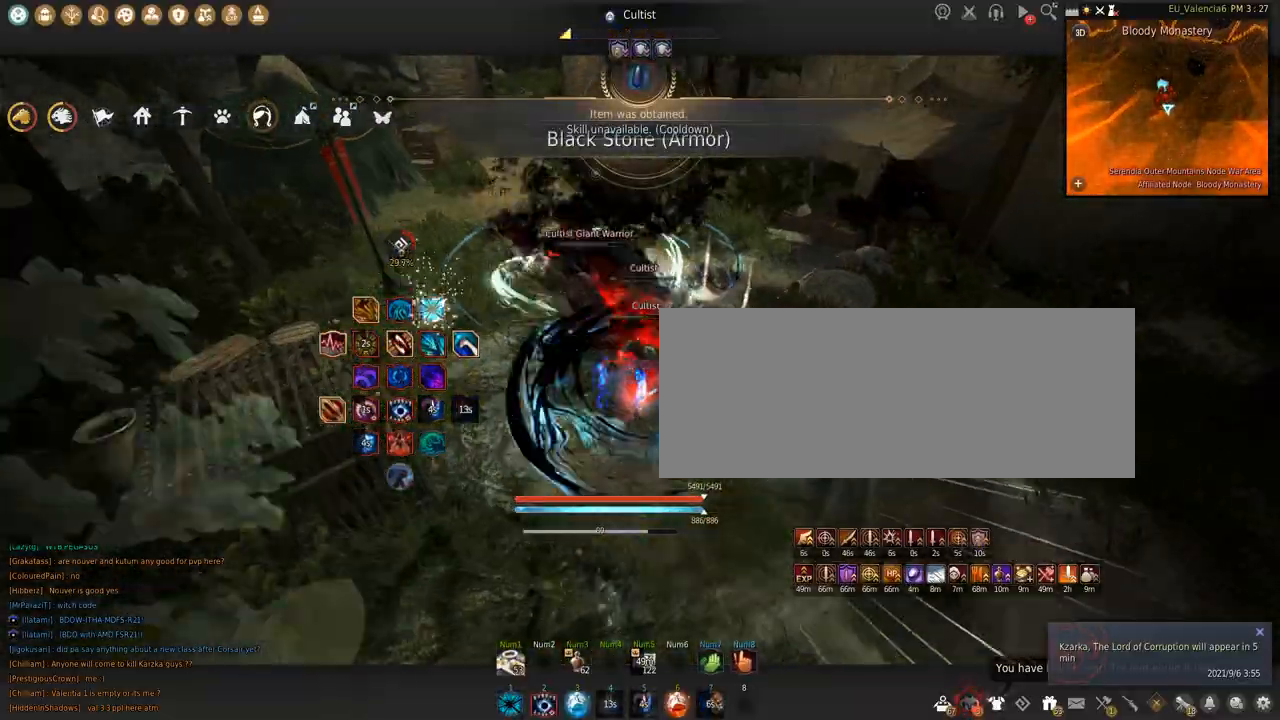
{"keys": ["shift"], "mouse": ["left"], "events": [[134, "mouse_left", "down"]]}
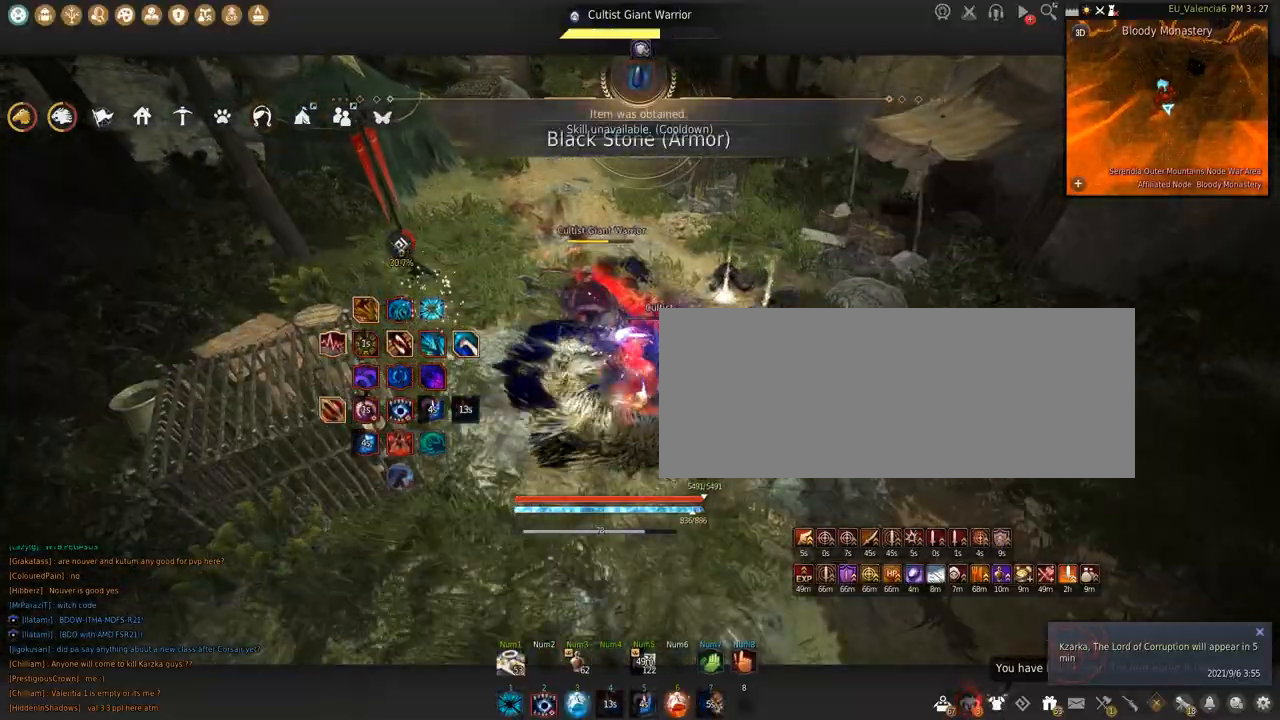
{"keys": ["shift", "space"], "mouse": ["left"], "events": [[200, "space", "down"]]}
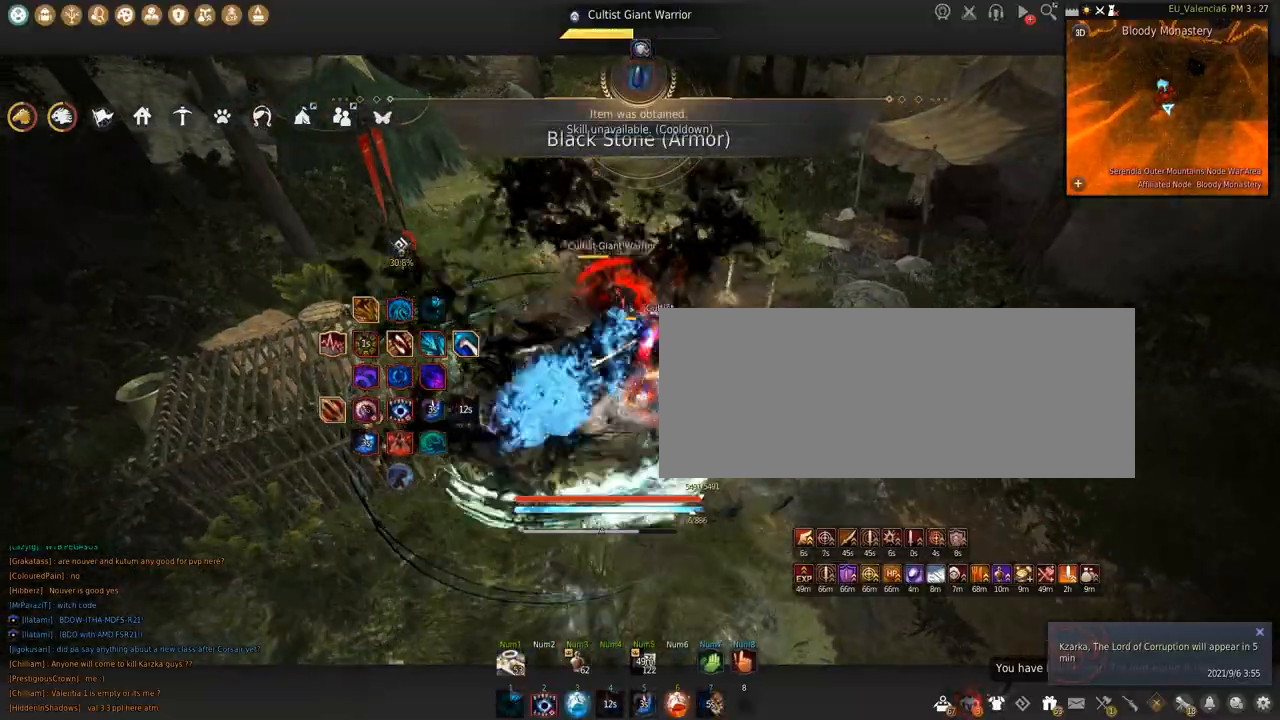
{"keys": ["f", "shift"], "mouse": [], "events": [[67, "mouse_left", "up"], [67, "space", "up"], [100, "f", "down"]]}
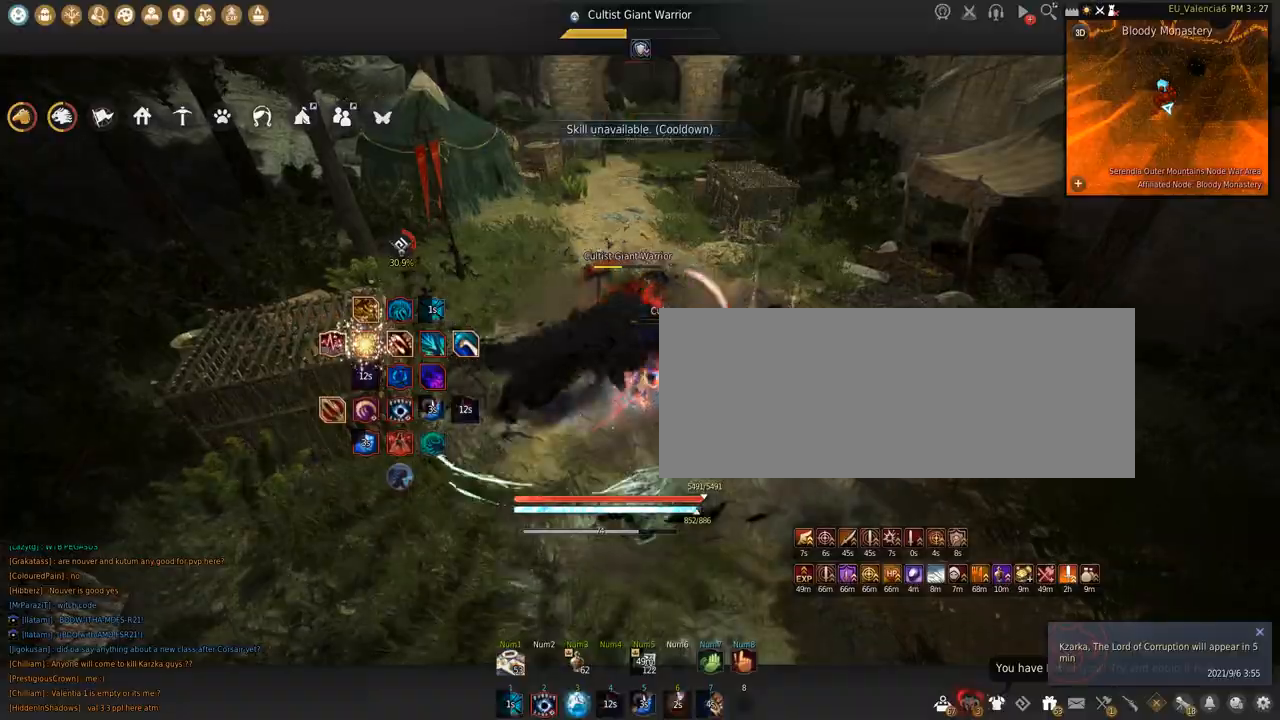
{"keys": ["shift"], "mouse": ["left"], "events": [[233, "f", "up"], [367, "mouse_left", "down"]]}
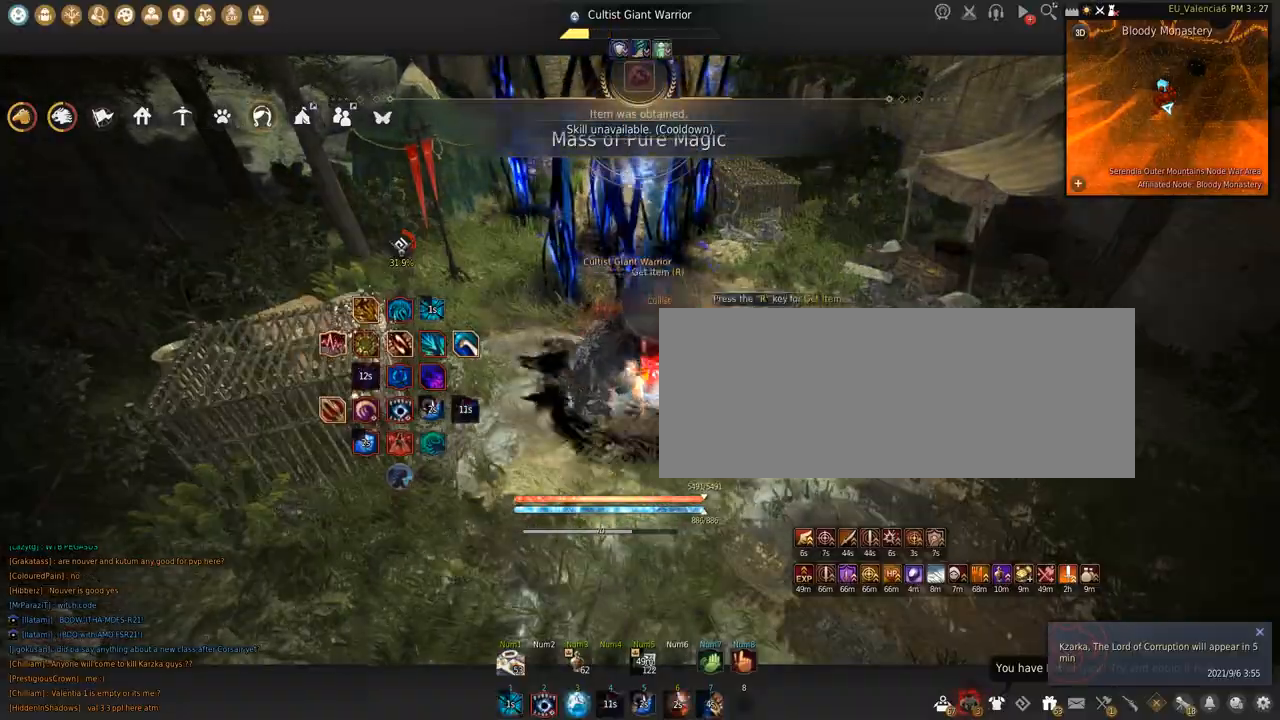
{"keys": ["shift", "space"], "mouse": ["left"], "events": [[300, "space", "down"]]}
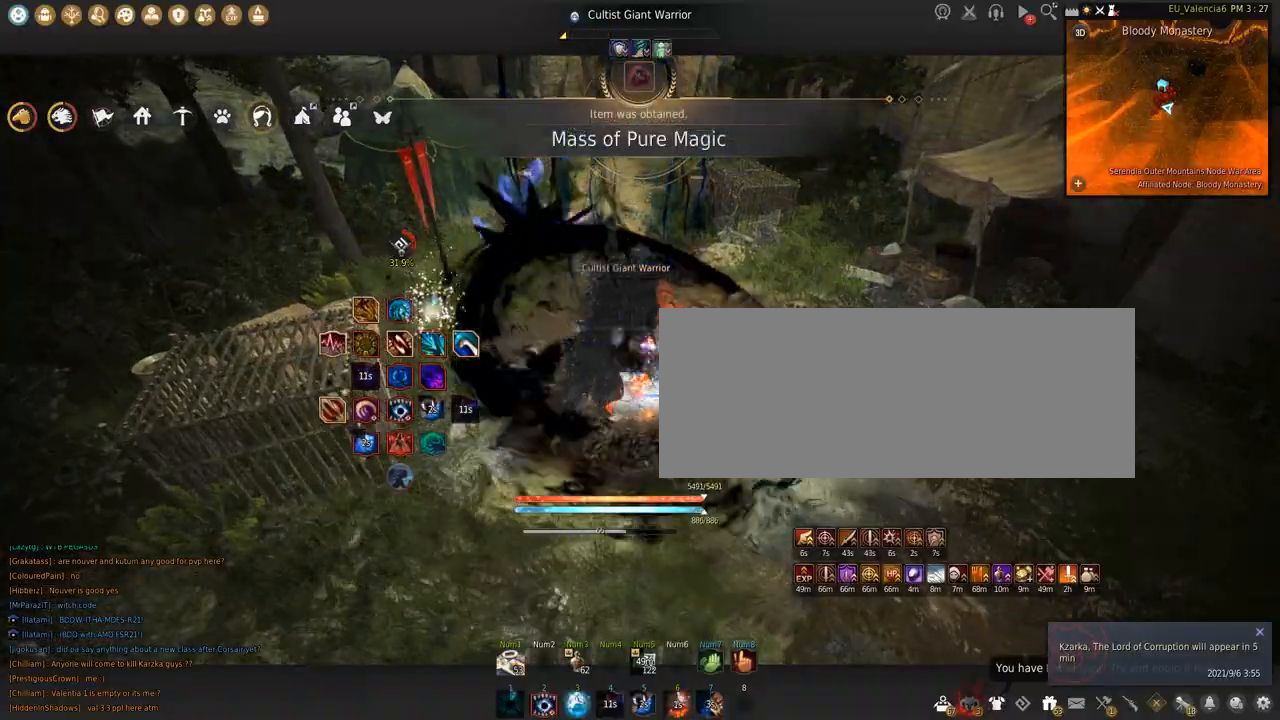
{"keys": ["shift"], "mouse": ["left"], "events": [[166, "space", "up"]]}
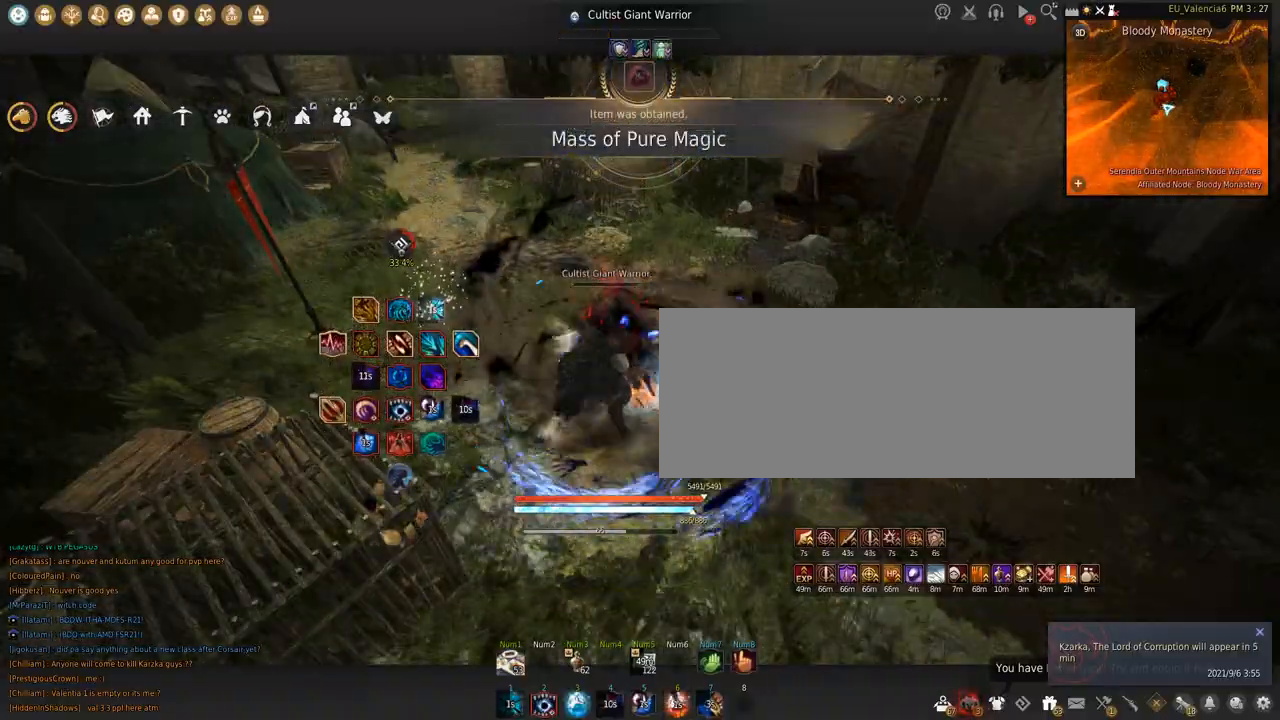
{"keys": ["w"], "mouse": [], "events": [[200, "shift", "up"], [234, "mouse_left", "up"], [367, "w", "down"]]}
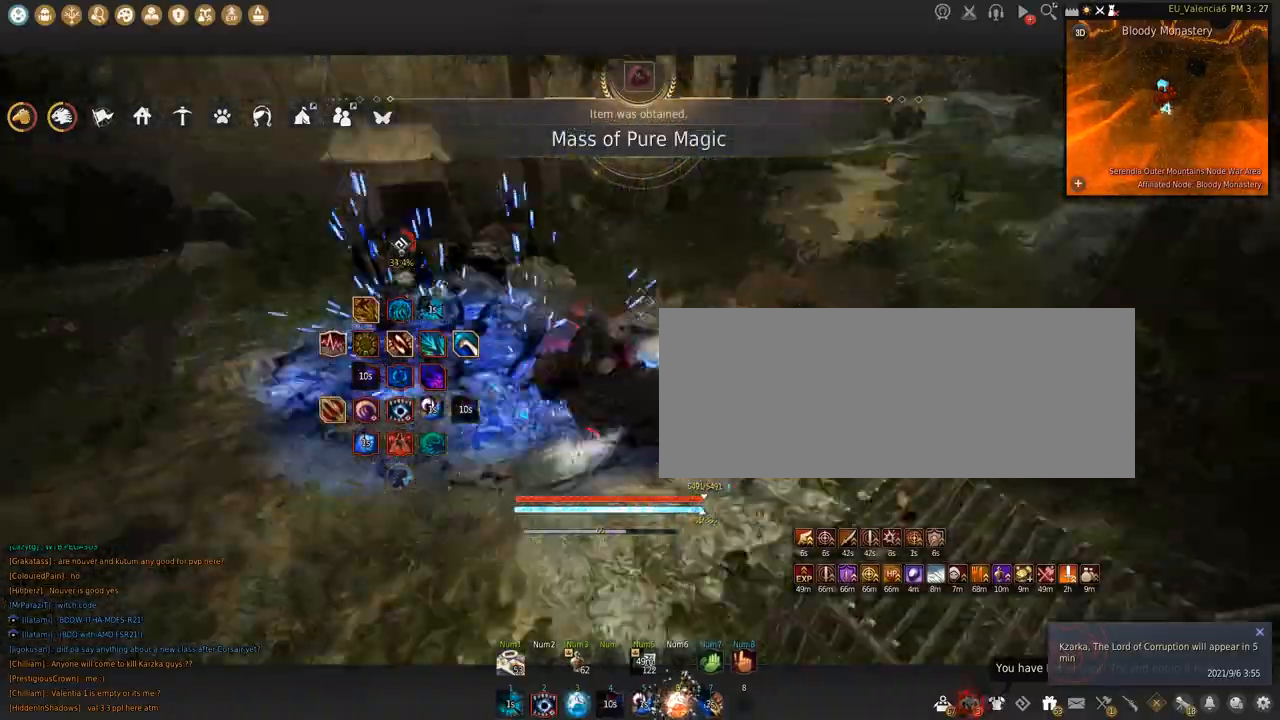
{"keys": ["c", "w"], "mouse": [], "events": [[433, "c", "down"]]}
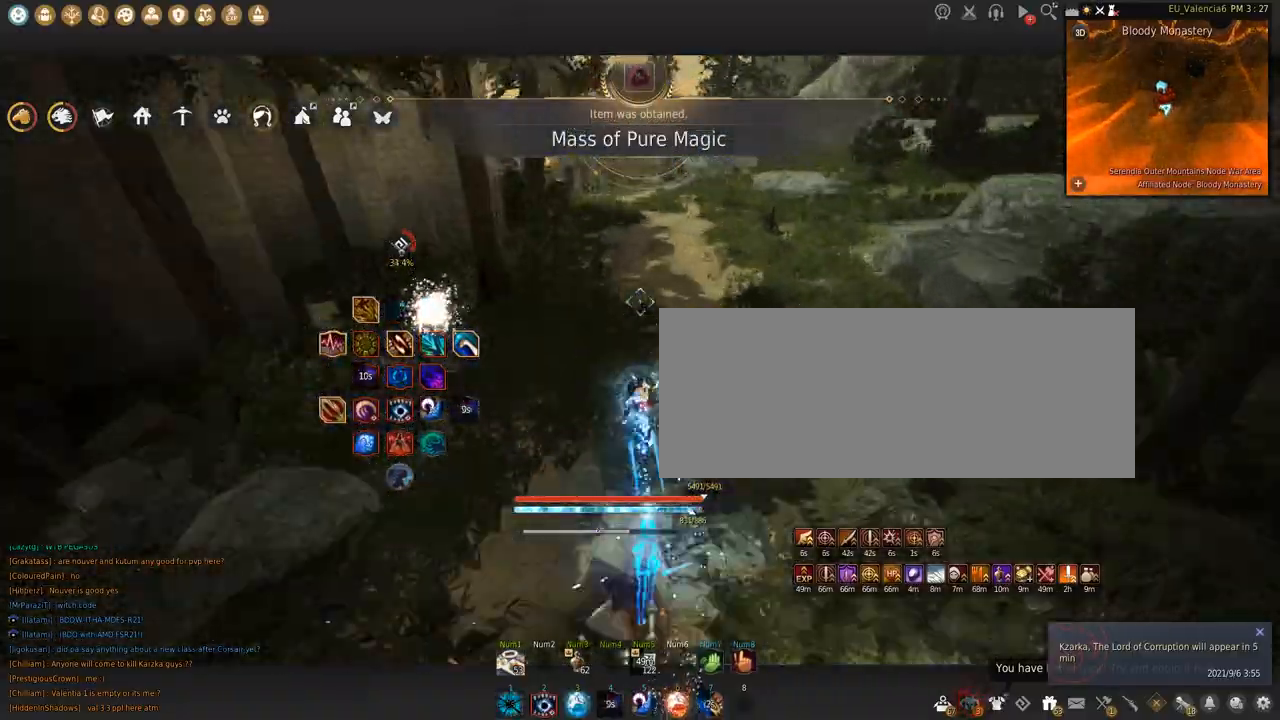
{"keys": ["w"], "mouse": [], "events": [[167, "c", "up"]]}
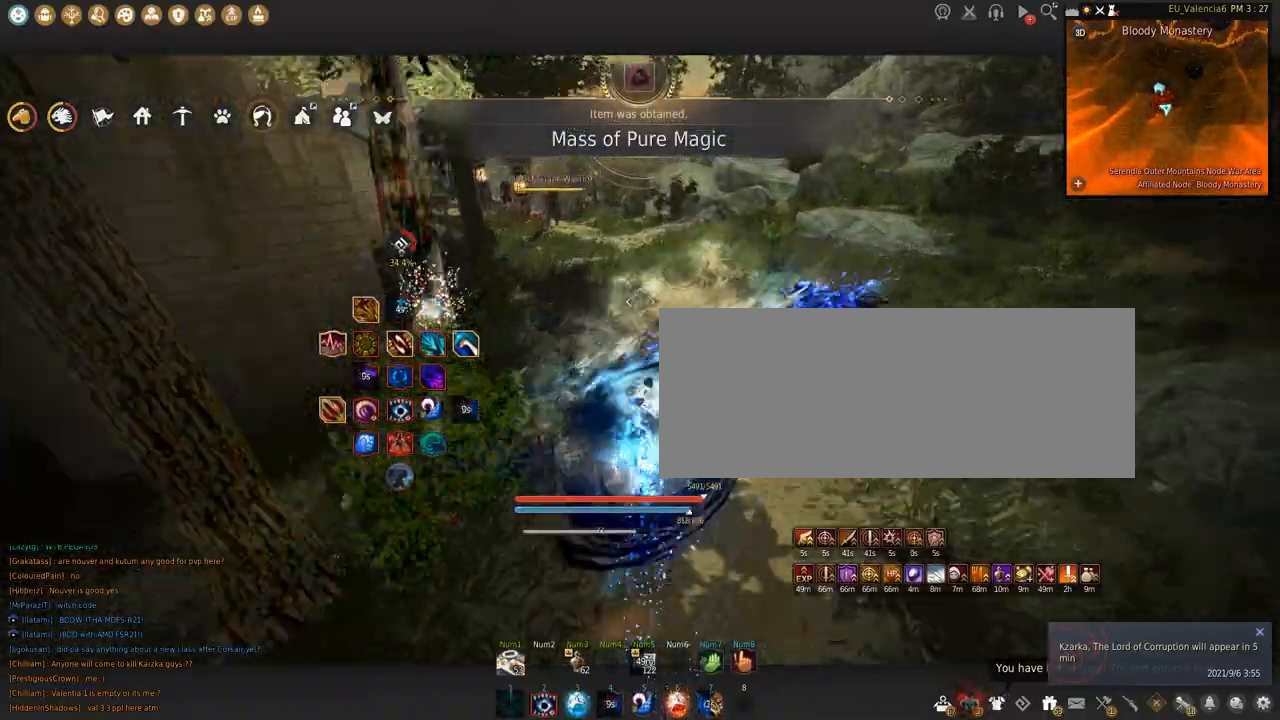
{"keys": [], "mouse": [], "events": [[200, "w", "up"]]}